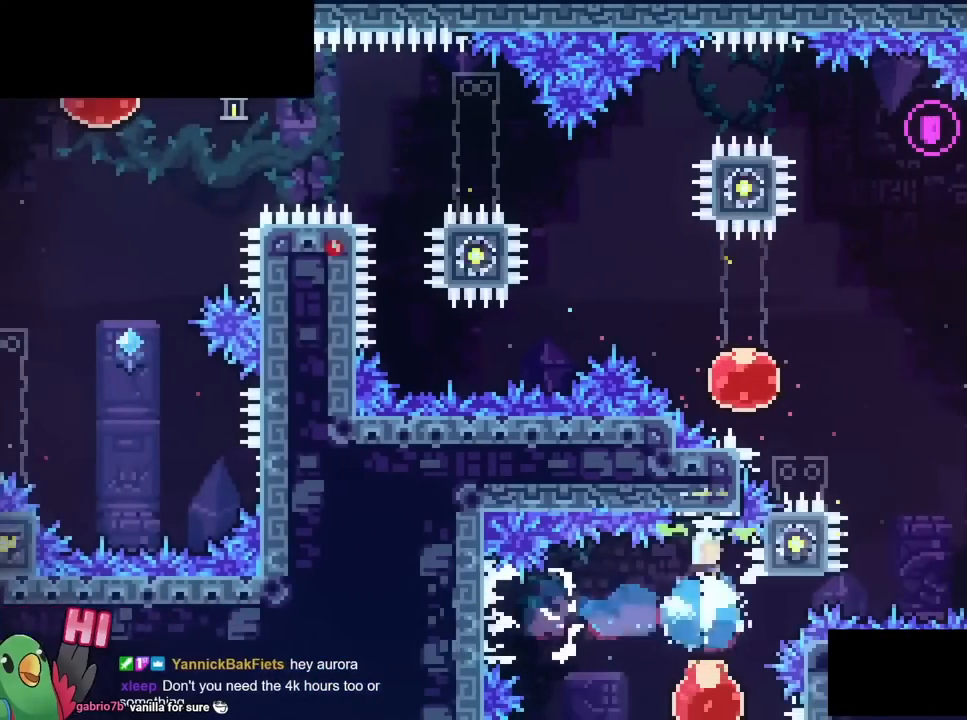
Gameplay with a controller (Nintendo layout); each line is a JSON object with the inputs held at the frame after it. "events" lists button and stick changes between this image and that frame as [ms after this image, input, new state], when the widget could be followed in between. Not read: HOME L3 R3.
{"buttons": ["L2"], "left_stick": "up-left", "right_stick": "center", "events": [[66, "right_stick", "center"], [83, "left_stick", "center"], [150, "L2", "up"], [217, "L2", "down"], [400, "left_stick", "up-left"]]}
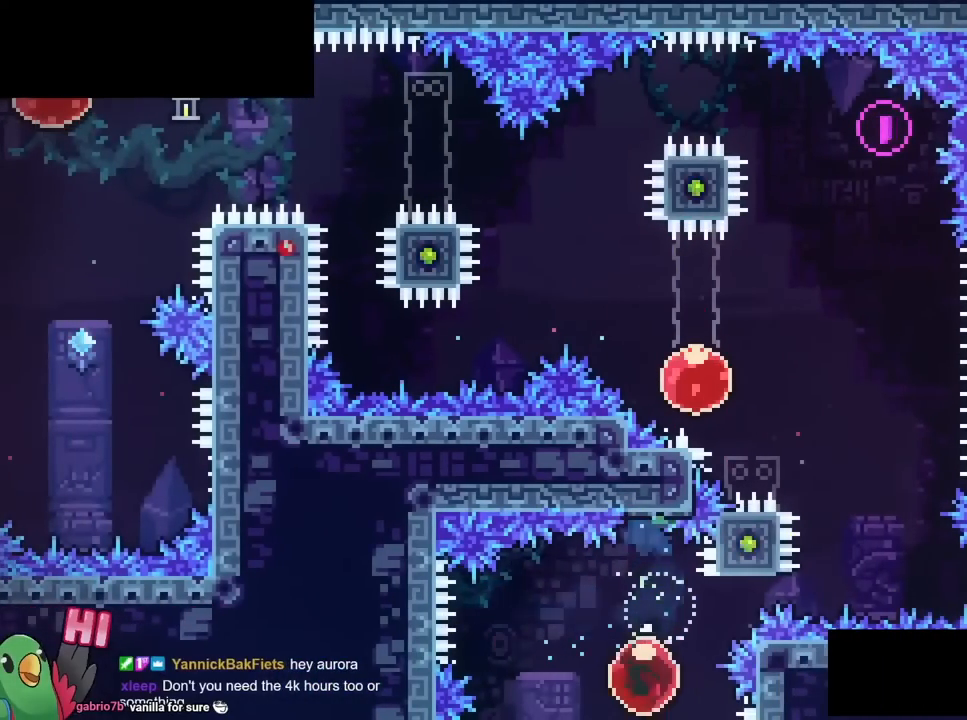
{"buttons": ["Y", "L2"], "left_stick": "up-right", "right_stick": "center", "events": [[34, "left_stick", "left"], [384, "left_stick", "up-right"], [401, "Y", "down"]]}
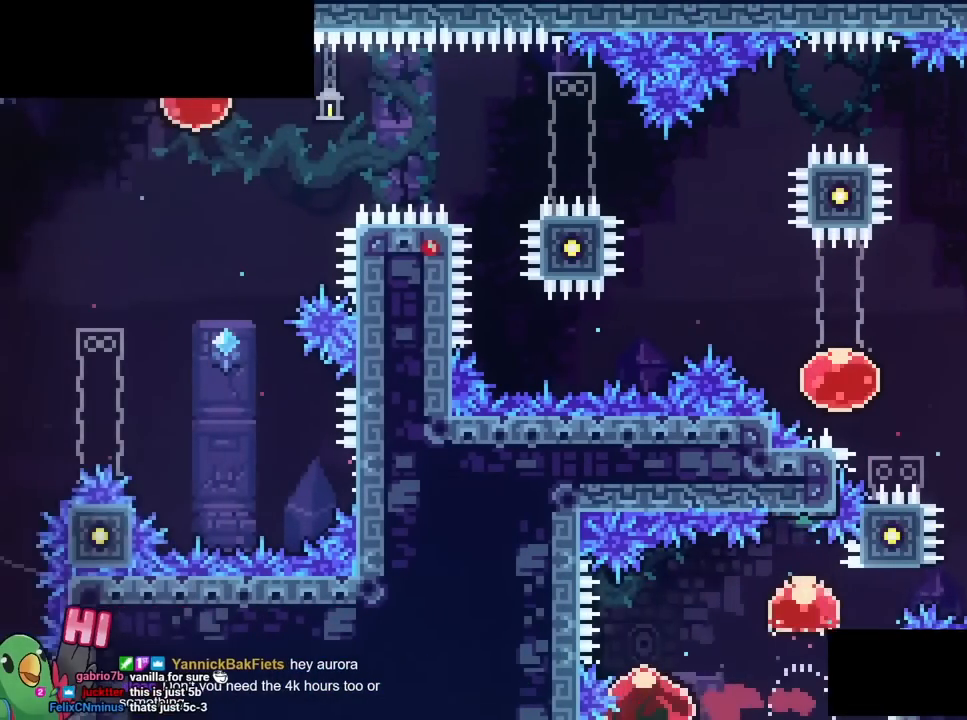
{"buttons": ["L2"], "left_stick": "right", "right_stick": "center"}
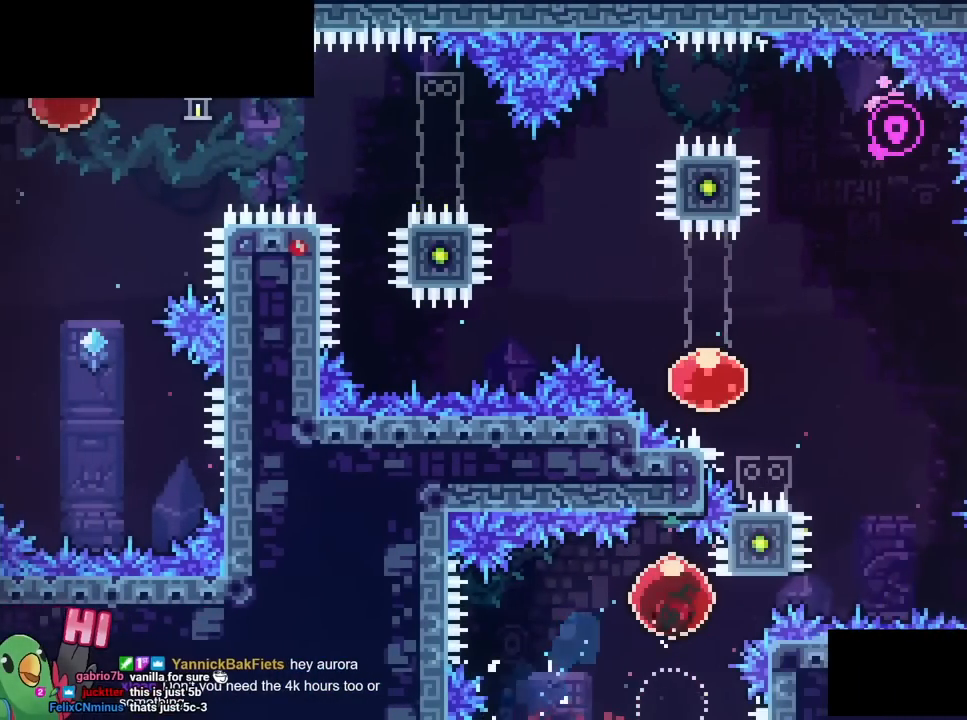
{"buttons": ["L2"], "left_stick": "right", "right_stick": "center", "events": []}
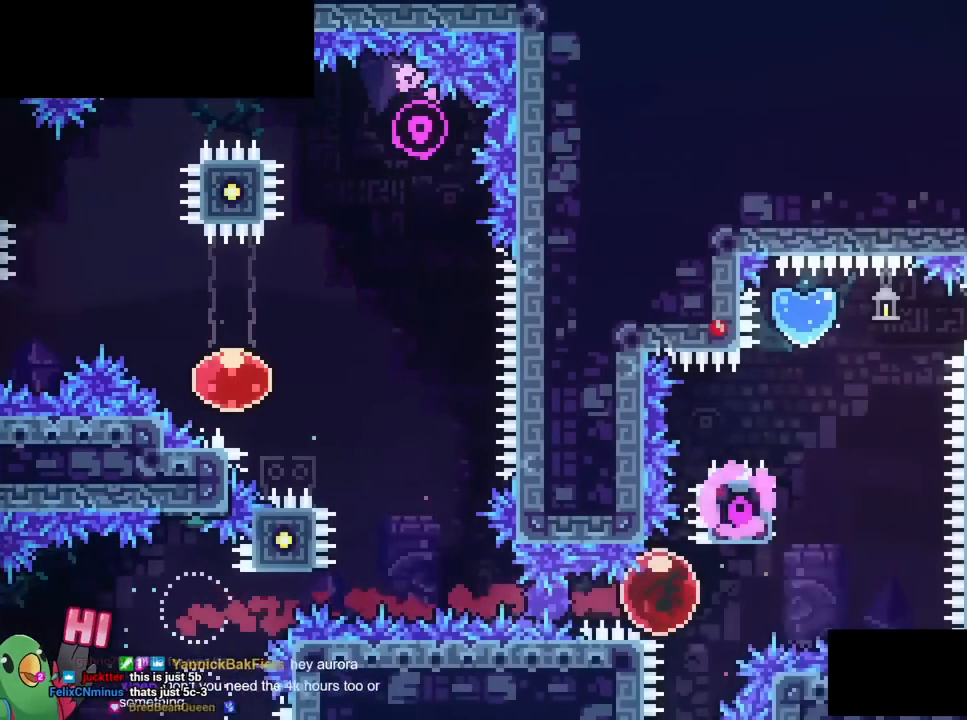
{"buttons": ["B", "L2", "R2"], "left_stick": "center", "right_stick": "center"}
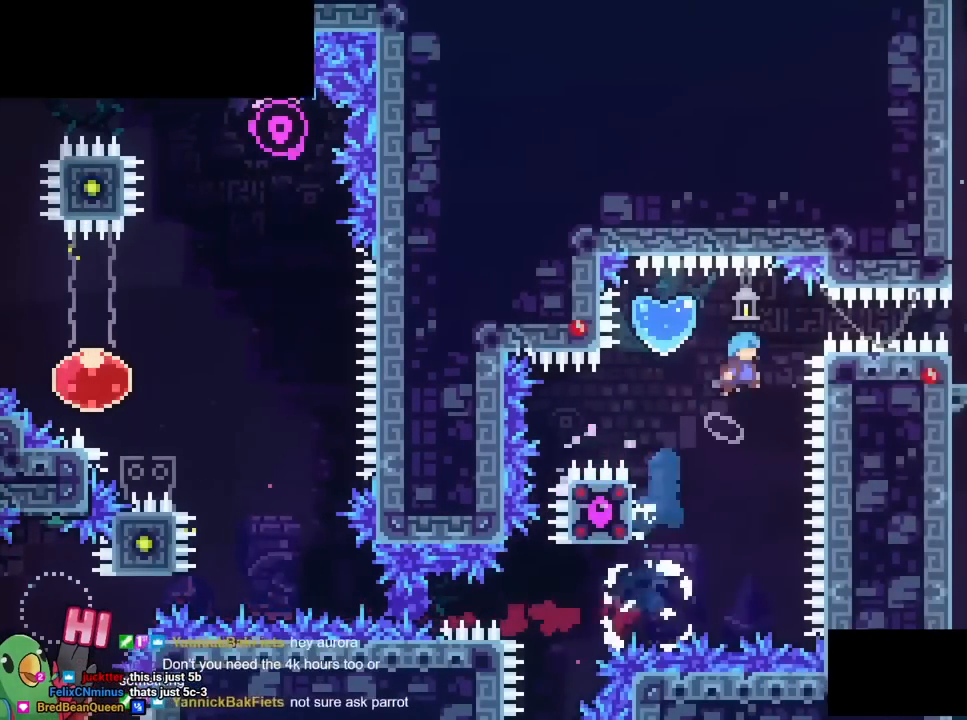
{"buttons": ["B", "L2"], "left_stick": "right", "right_stick": "center", "events": [[184, "R2", "up"], [184, "left_stick", "up-left"], [317, "Y", "down"], [367, "left_stick", "right"], [451, "Y", "up"]]}
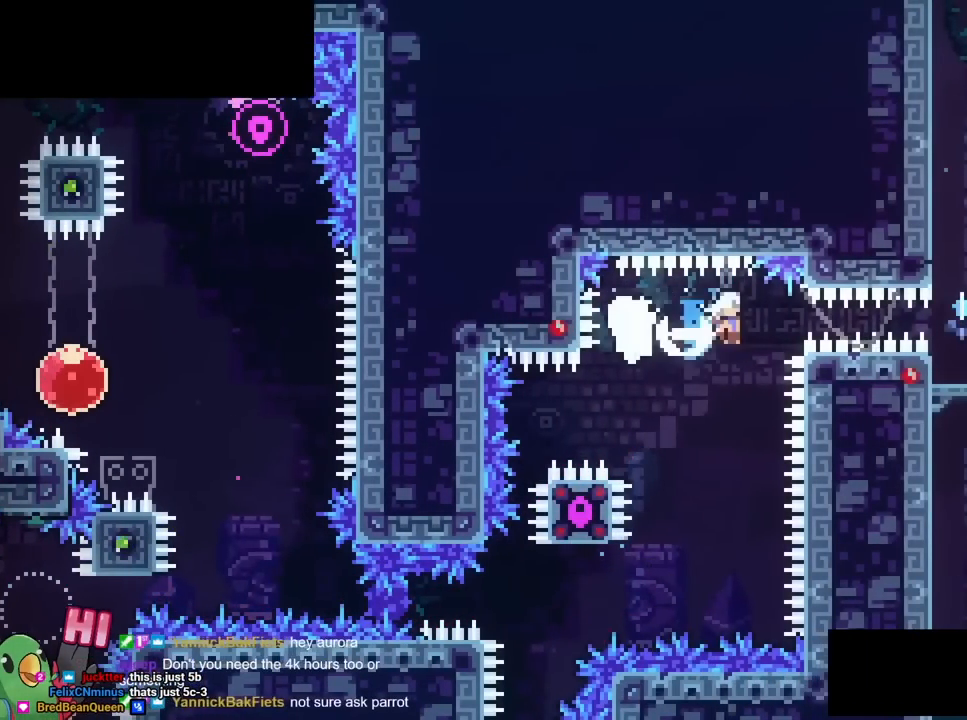
{"buttons": ["B", "L2"], "left_stick": "right", "right_stick": "center", "events": []}
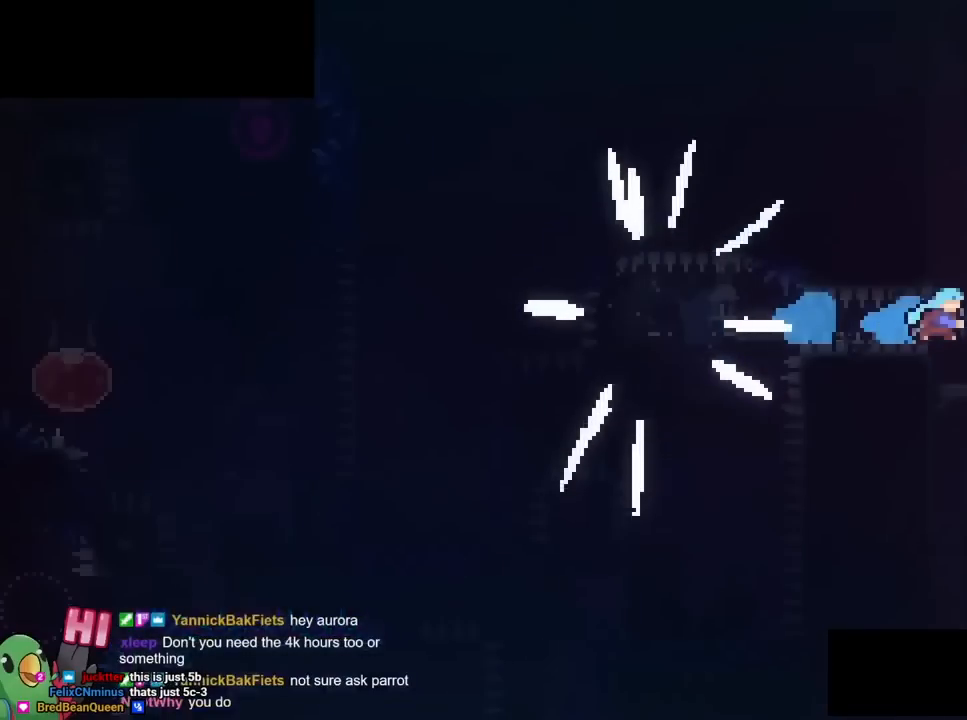
{"buttons": [], "left_stick": "center", "right_stick": "center", "events": [[250, "B", "up"], [250, "L2", "up"], [284, "left_stick", "center"]]}
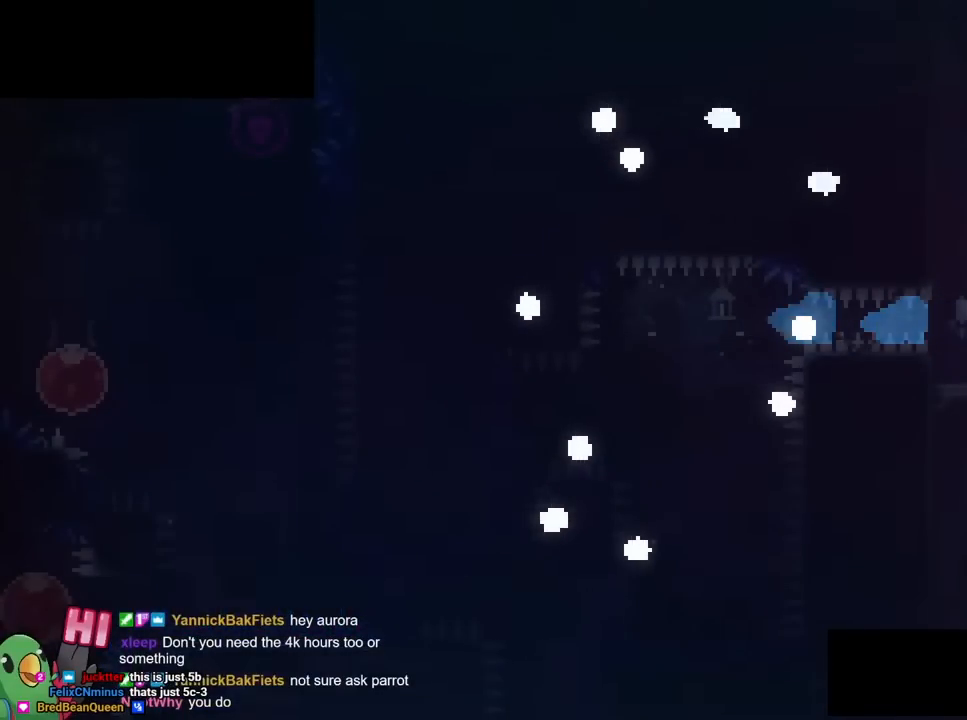
{"buttons": [], "left_stick": "center", "right_stick": "center", "events": []}
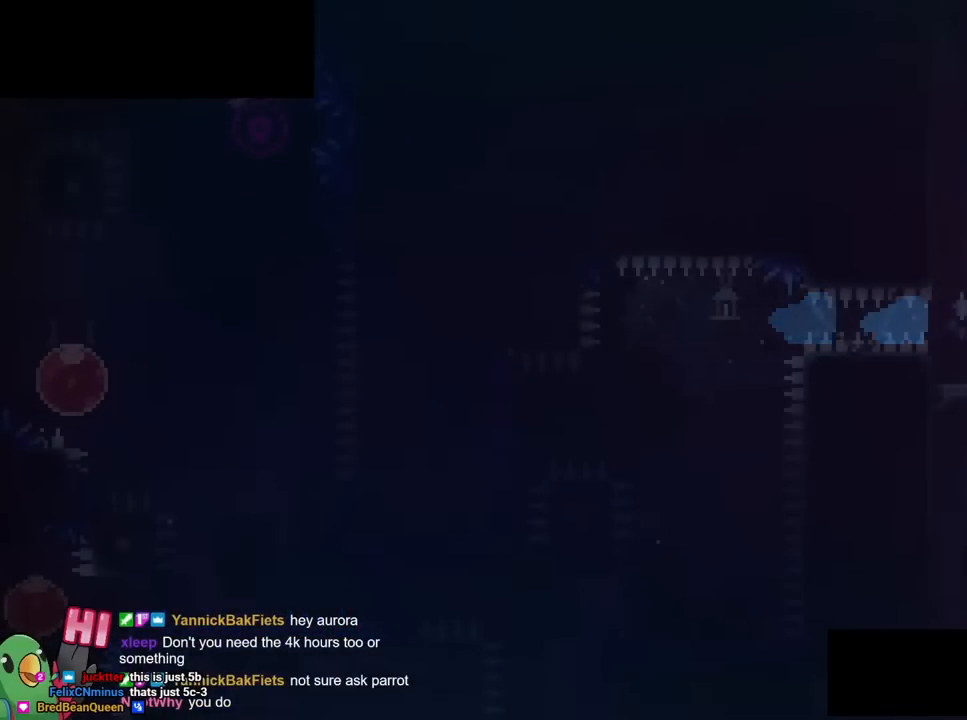
{"buttons": [], "left_stick": "center", "right_stick": "center", "events": []}
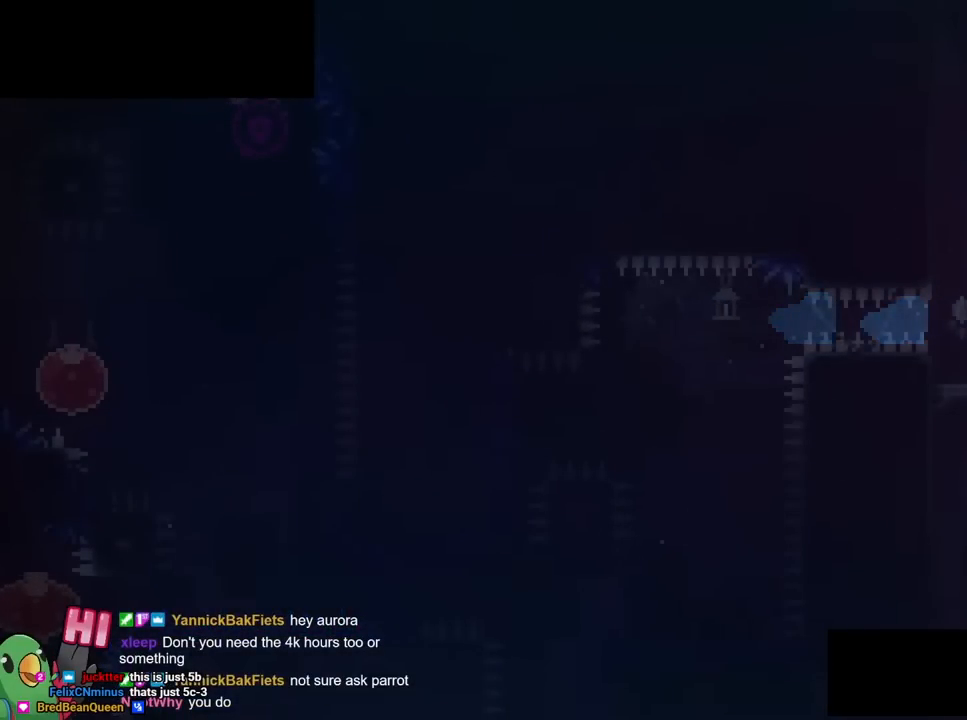
{"buttons": [], "left_stick": "center", "right_stick": "center", "events": []}